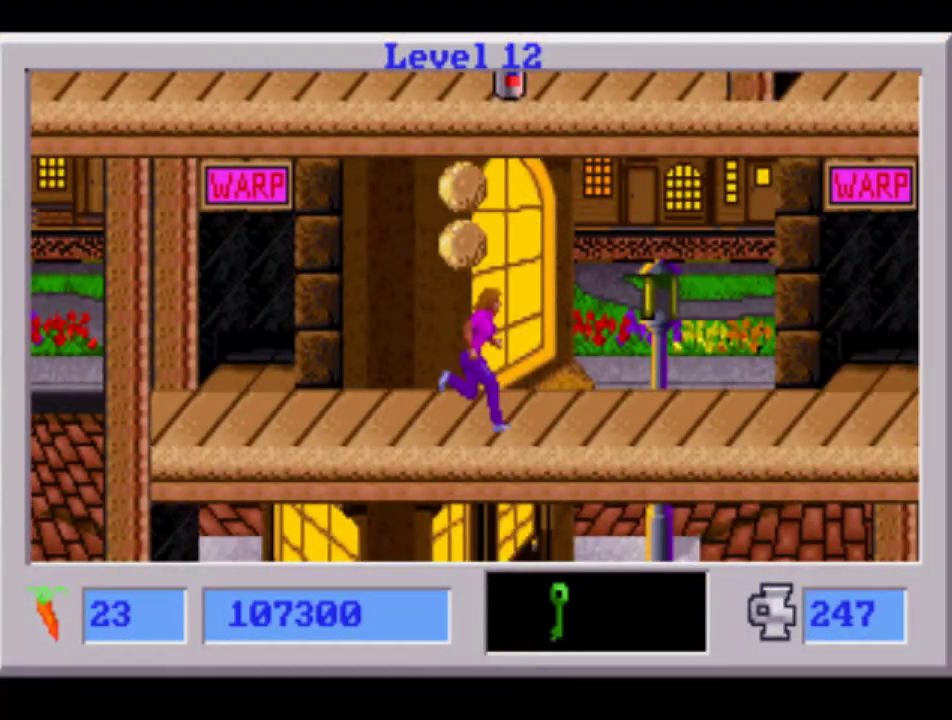
Gameplay with a controller (PlayStation layout); each line is a JSON object with the inputs held at the frame after it. "events" lists button and stick changes between this image and that frame as [ms after this image, input, new state], when the widget could be followed in between. Not read: L3 R3 SELECT SQUARE left_stick right_stick.
{"buttons": ["DPAD_RIGHT"], "events": []}
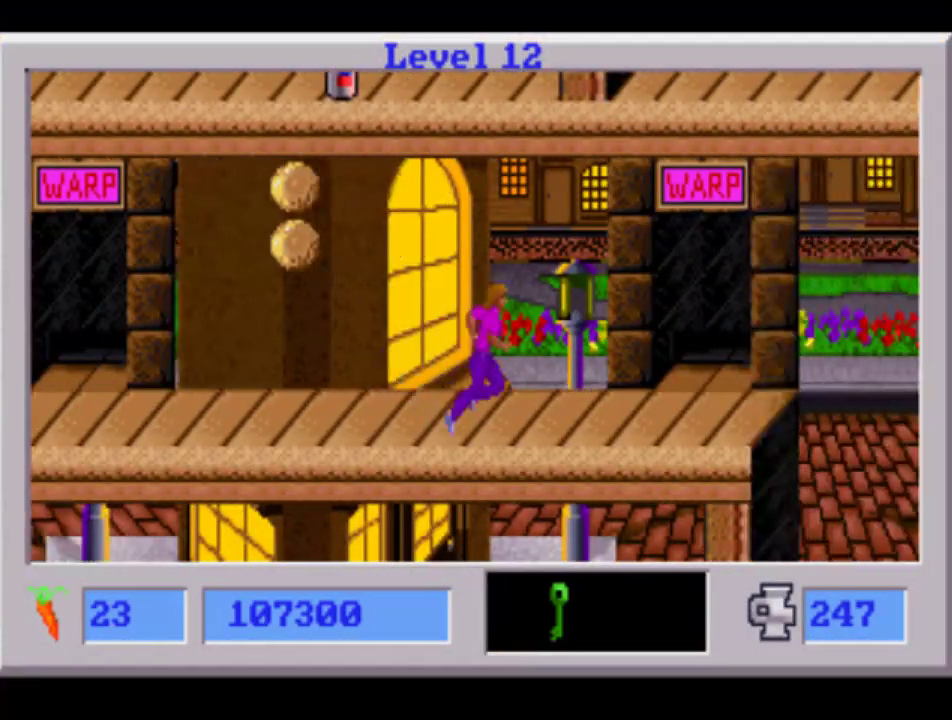
{"buttons": ["DPAD_RIGHT"], "events": []}
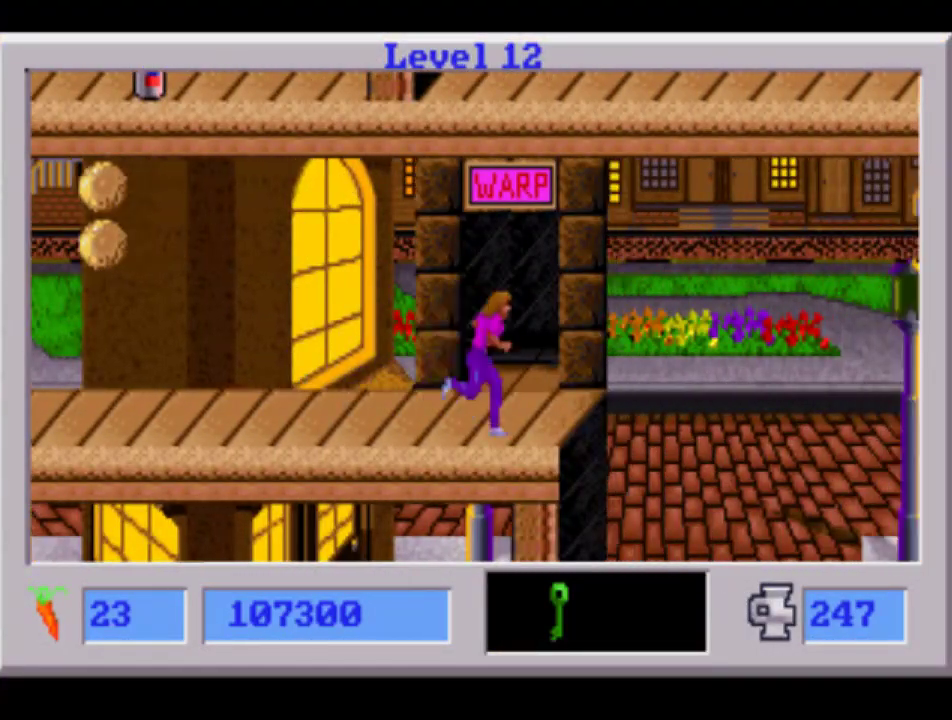
{"buttons": ["DPAD_RIGHT"], "events": [[17, "CIRCLE", "down"], [100, "CIRCLE", "up"]]}
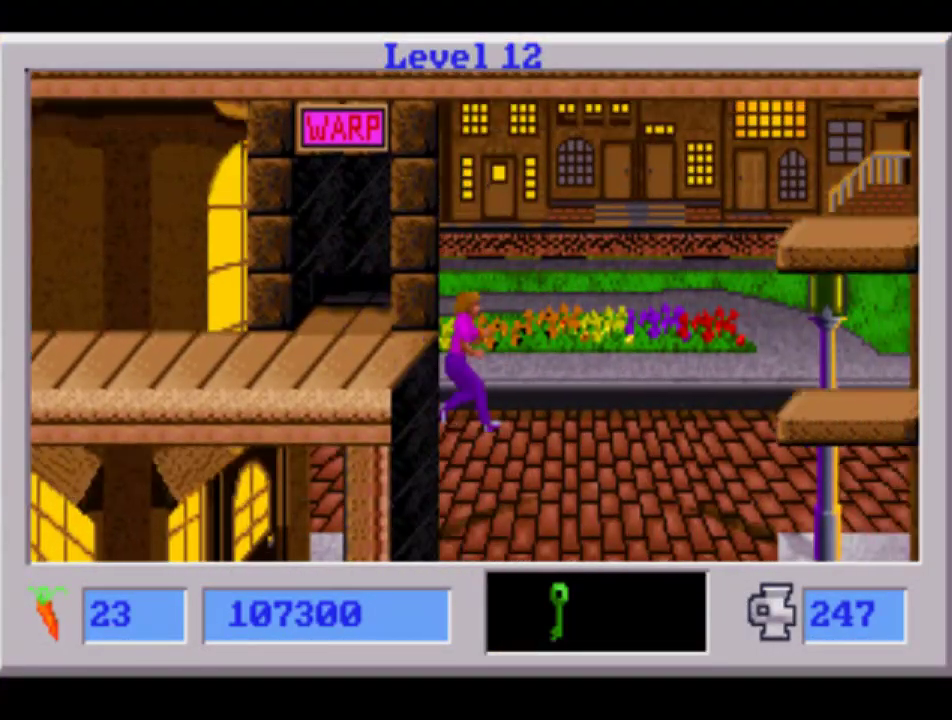
{"buttons": ["CIRCLE", "DPAD_RIGHT"], "events": [[33, "DPAD_RIGHT", "up"], [150, "DPAD_RIGHT", "down"], [283, "CIRCLE", "down"]]}
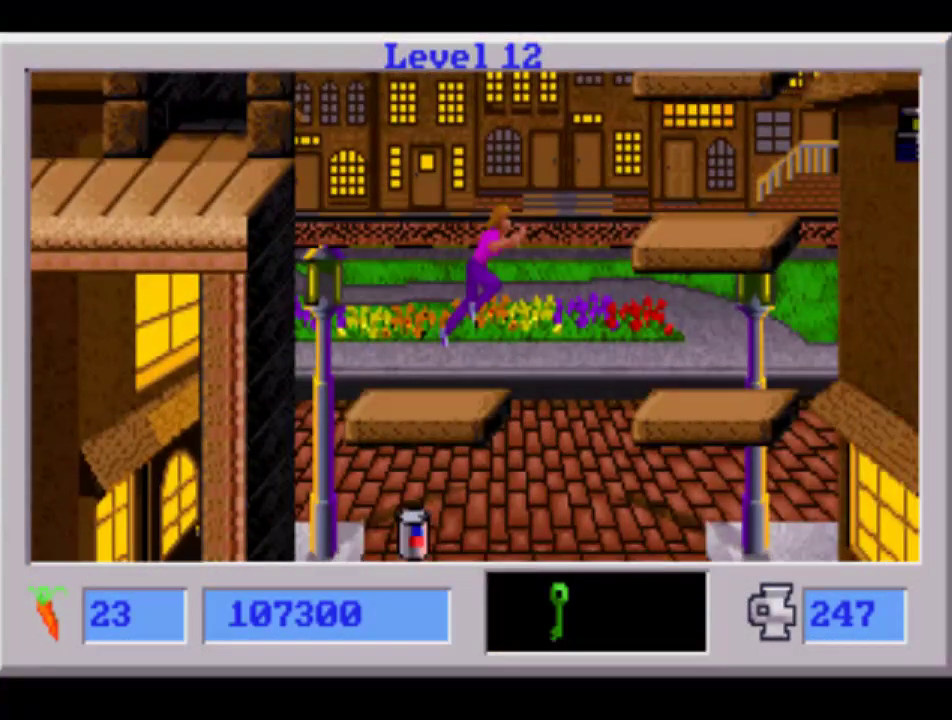
{"buttons": ["DPAD_RIGHT"], "events": [[333, "CIRCLE", "up"]]}
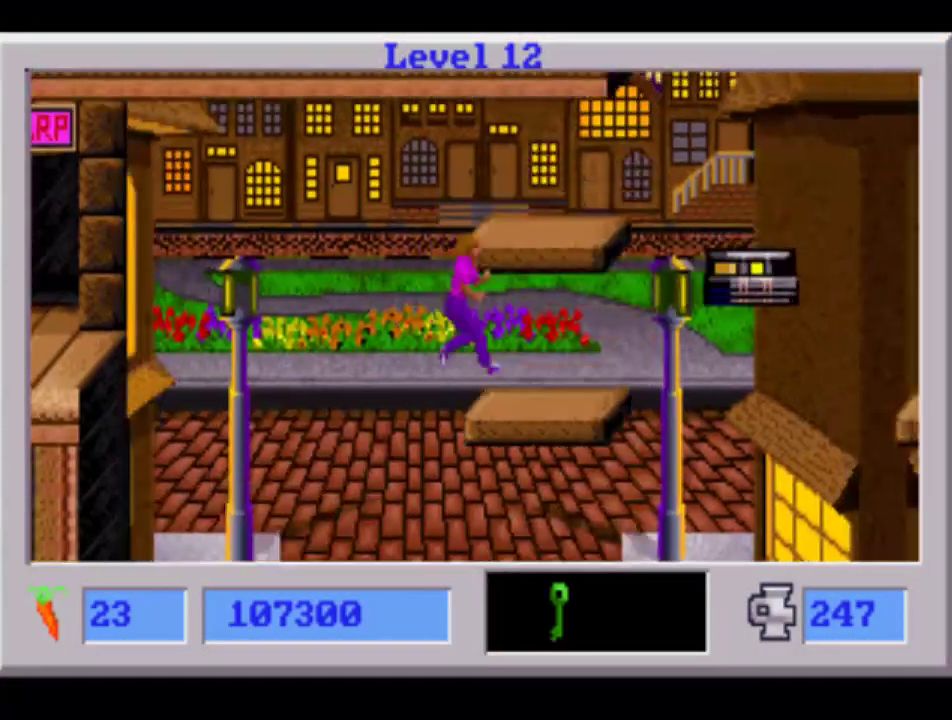
{"buttons": [], "events": [[33, "CROSS", "down"], [83, "DPAD_RIGHT", "up"], [183, "CROSS", "up"]]}
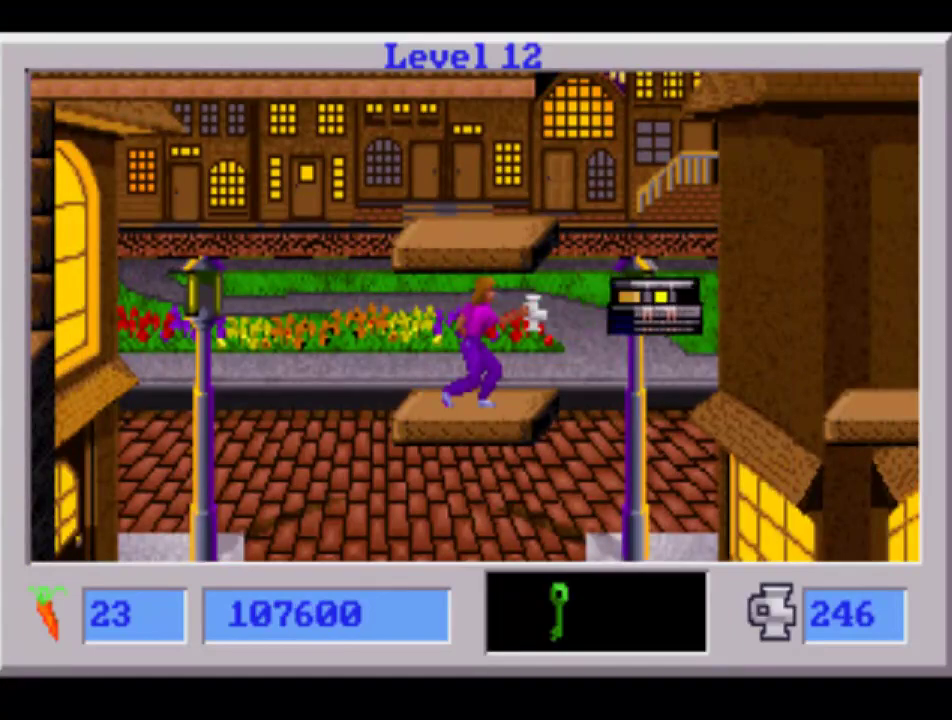
{"buttons": ["CIRCLE", "DPAD_RIGHT"], "events": [[417, "DPAD_RIGHT", "down"], [483, "CIRCLE", "down"]]}
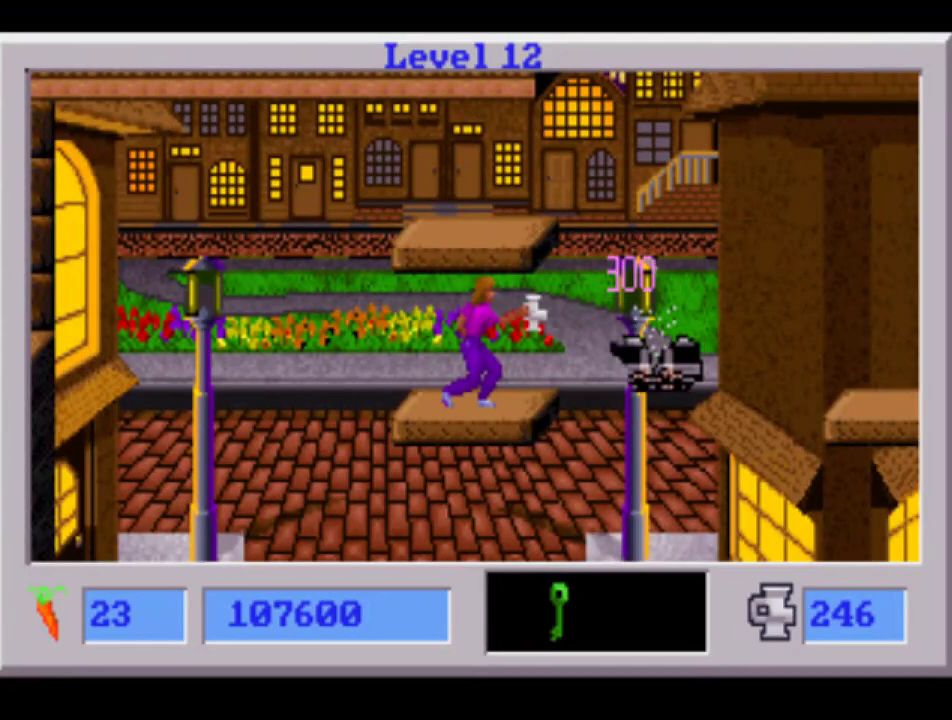
{"buttons": ["CIRCLE", "DPAD_RIGHT"], "events": []}
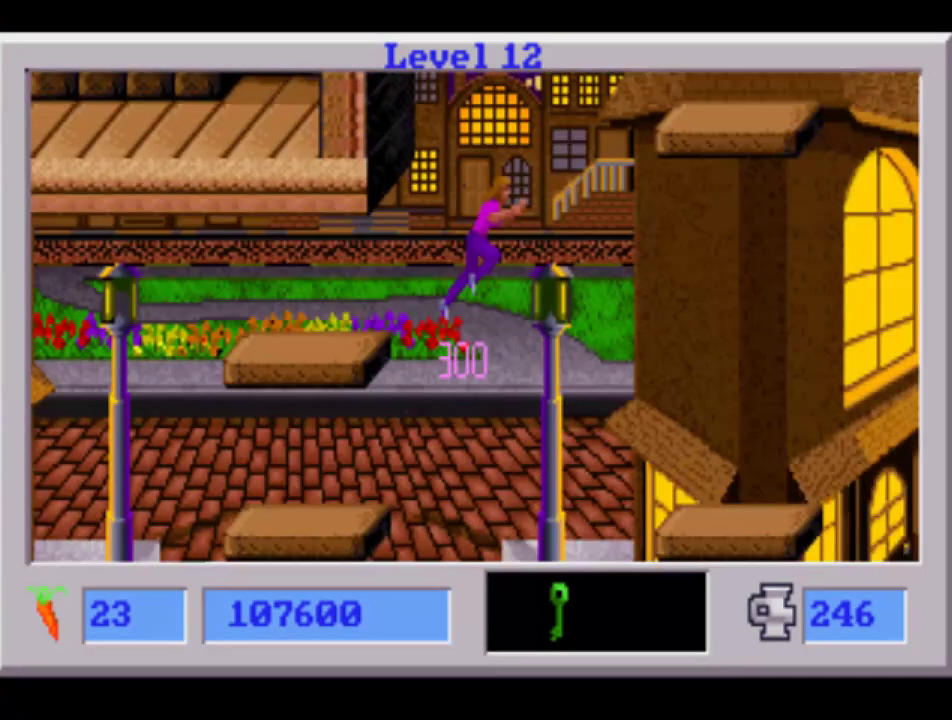
{"buttons": ["DPAD_RIGHT"], "events": [[217, "CIRCLE", "up"]]}
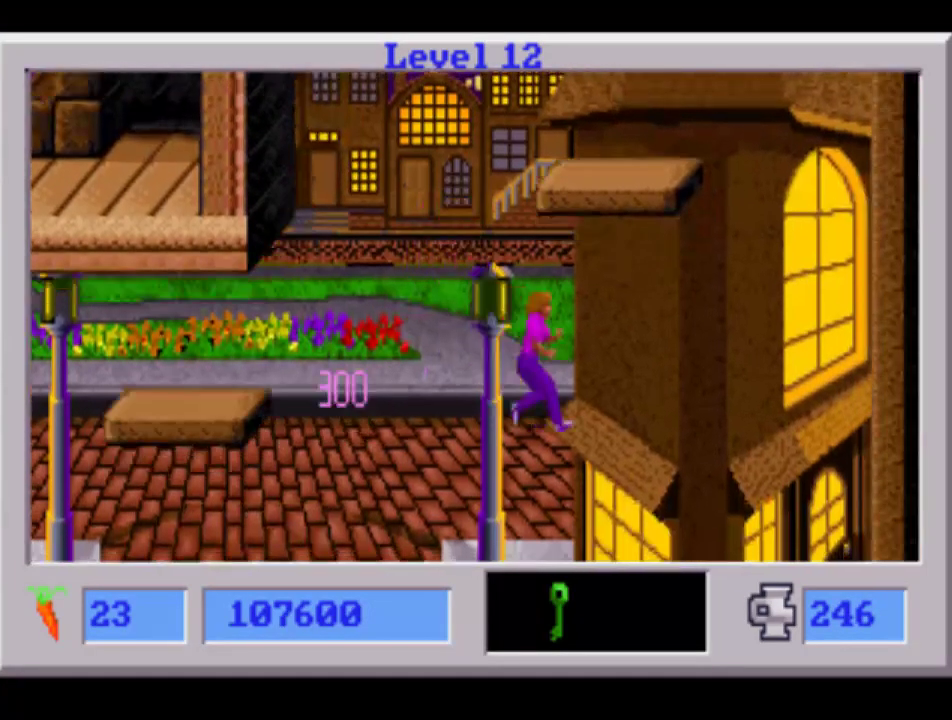
{"buttons": ["DPAD_LEFT"], "events": [[117, "DPAD_RIGHT", "up"], [467, "DPAD_LEFT", "down"]]}
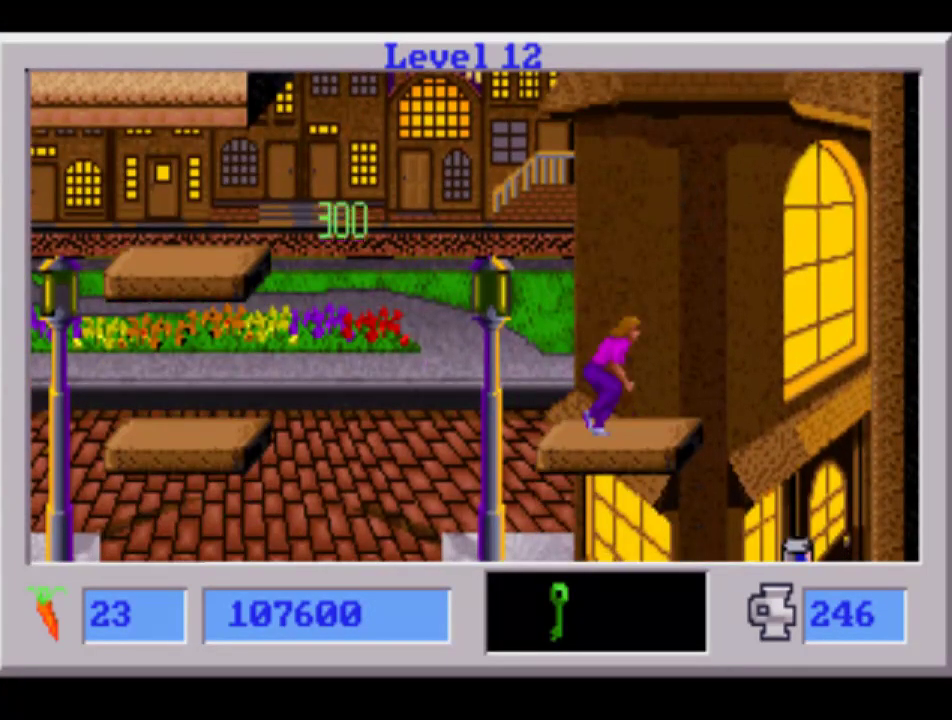
{"buttons": ["L1"], "events": [[33, "DPAD_LEFT", "up"], [317, "L1", "down"]]}
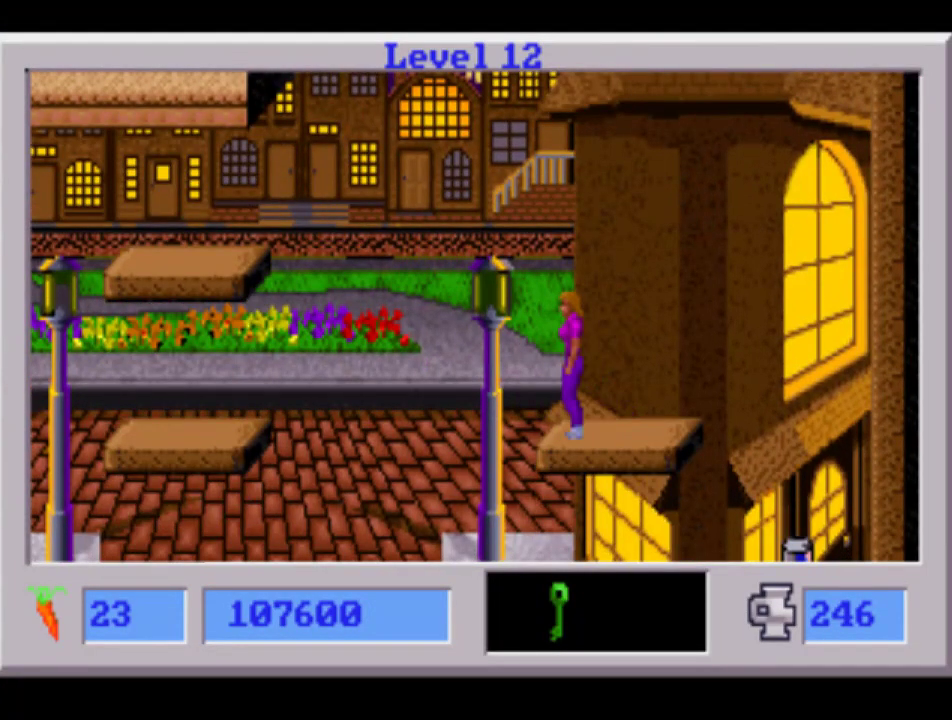
{"buttons": [], "events": [[117, "L1", "up"]]}
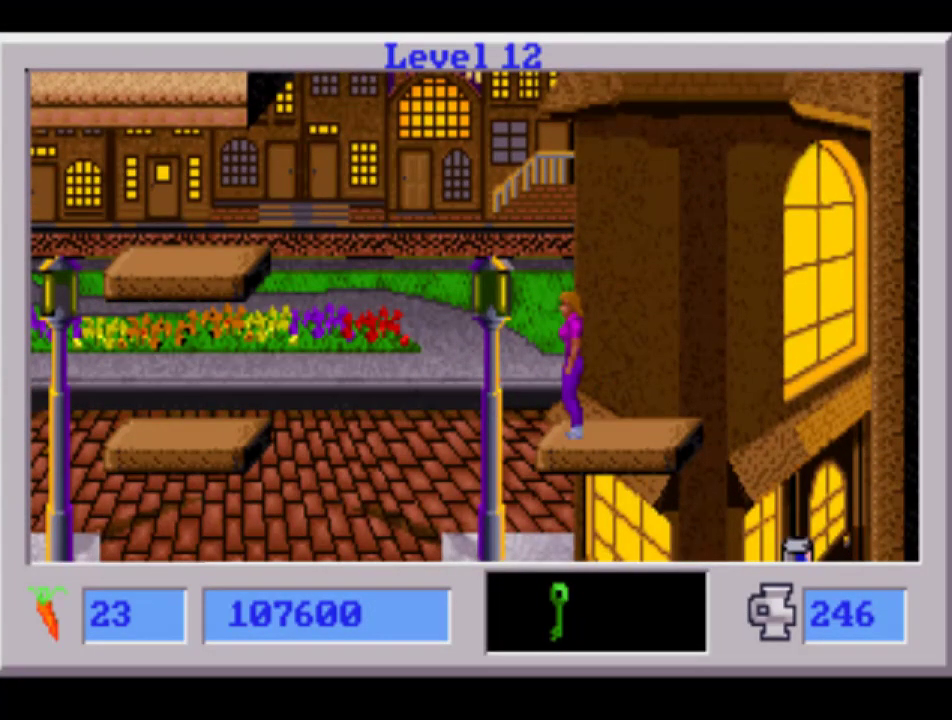
{"buttons": [], "events": []}
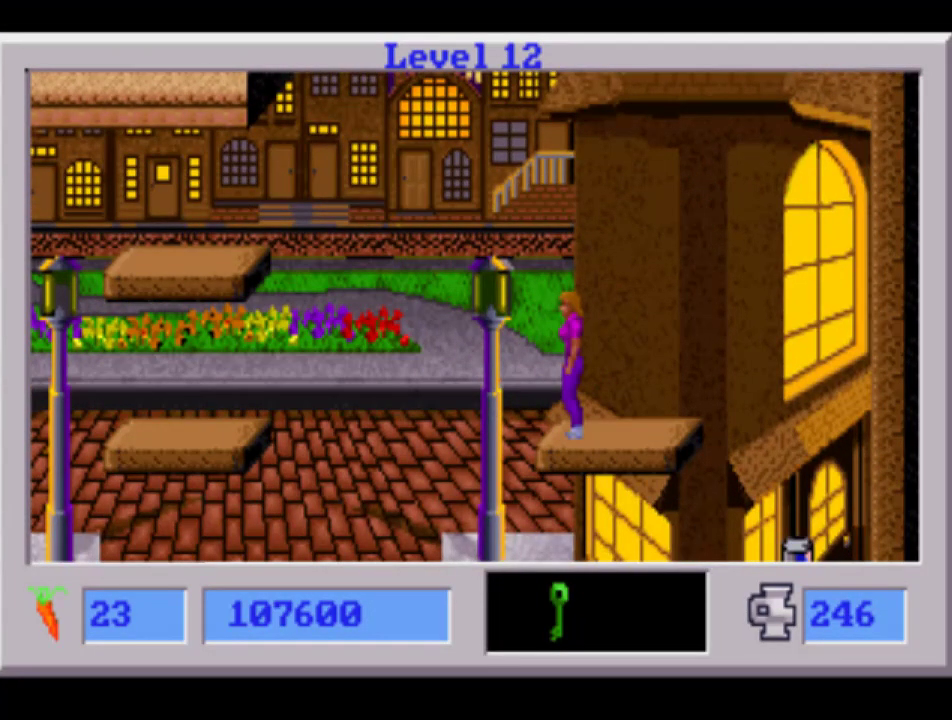
{"buttons": [], "events": []}
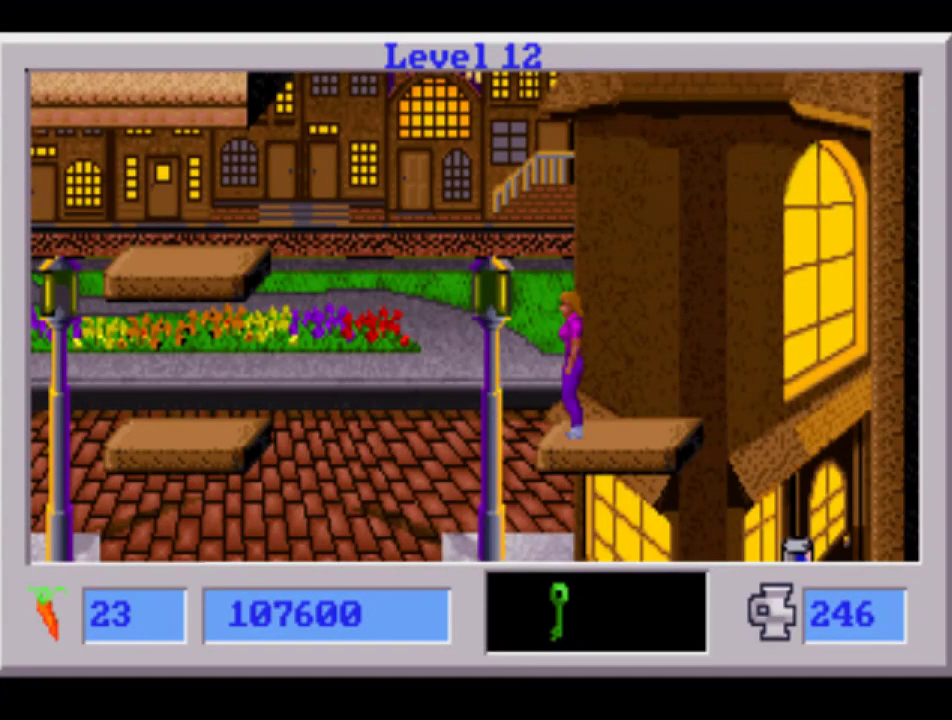
{"buttons": [], "events": []}
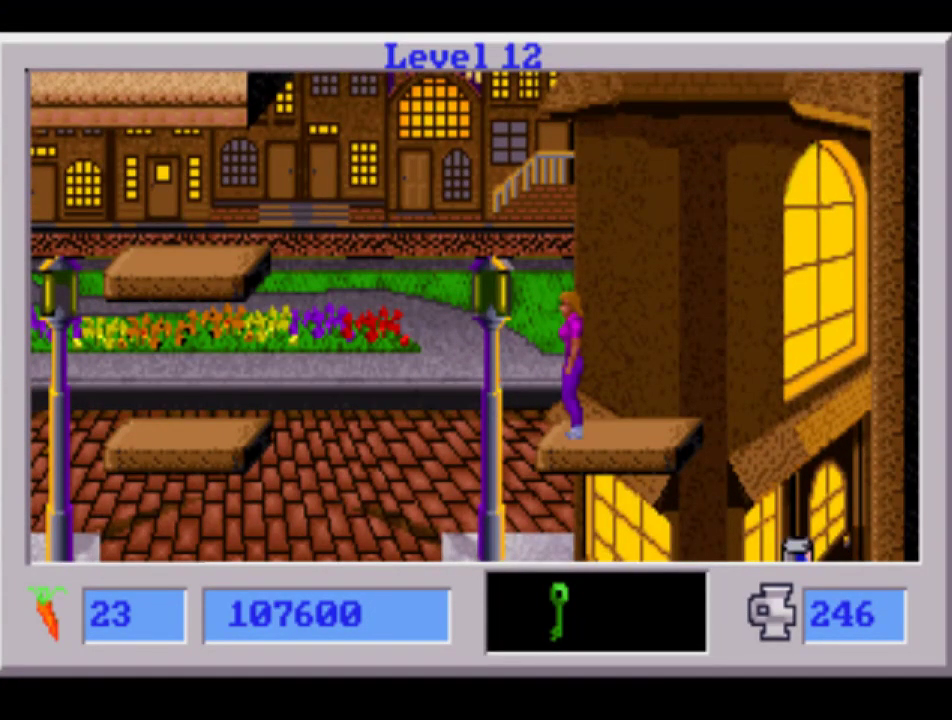
{"buttons": ["CIRCLE"], "events": [[450, "CIRCLE", "down"]]}
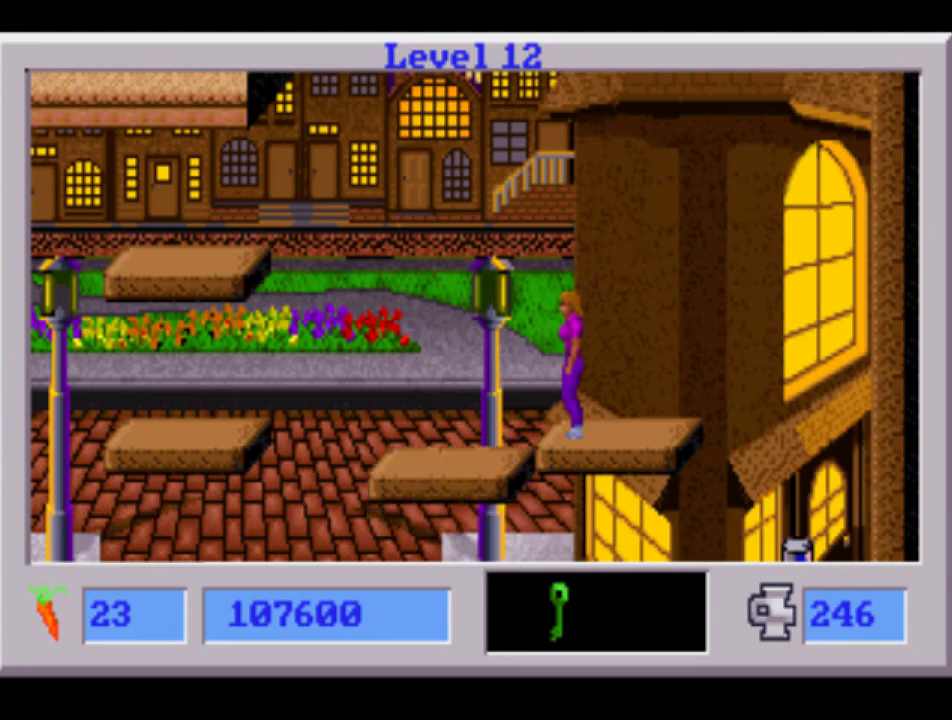
{"buttons": [], "events": [[17, "DPAD_LEFT", "down"], [317, "DPAD_LEFT", "up"], [400, "CIRCLE", "up"]]}
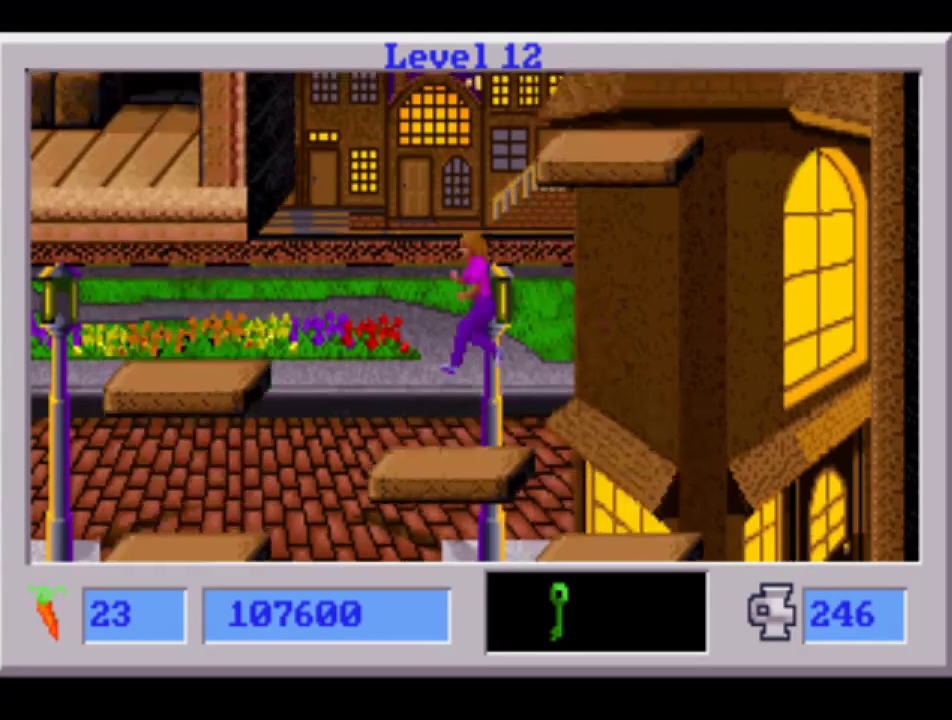
{"buttons": [], "events": [[417, "DPAD_LEFT", "down"], [467, "DPAD_LEFT", "up"]]}
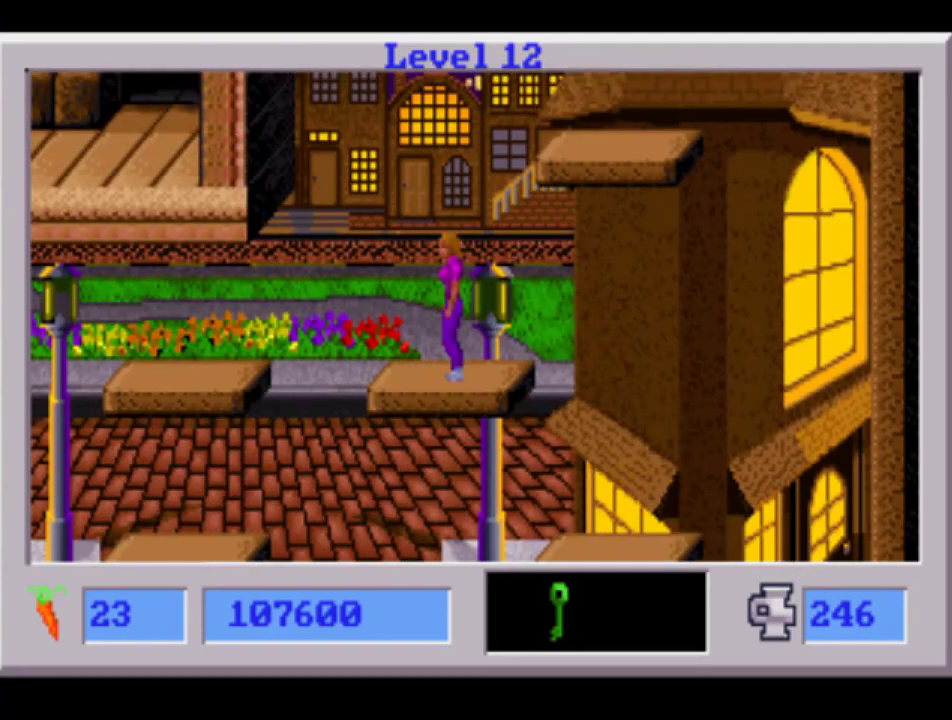
{"buttons": ["L1"], "events": [[217, "L1", "down"]]}
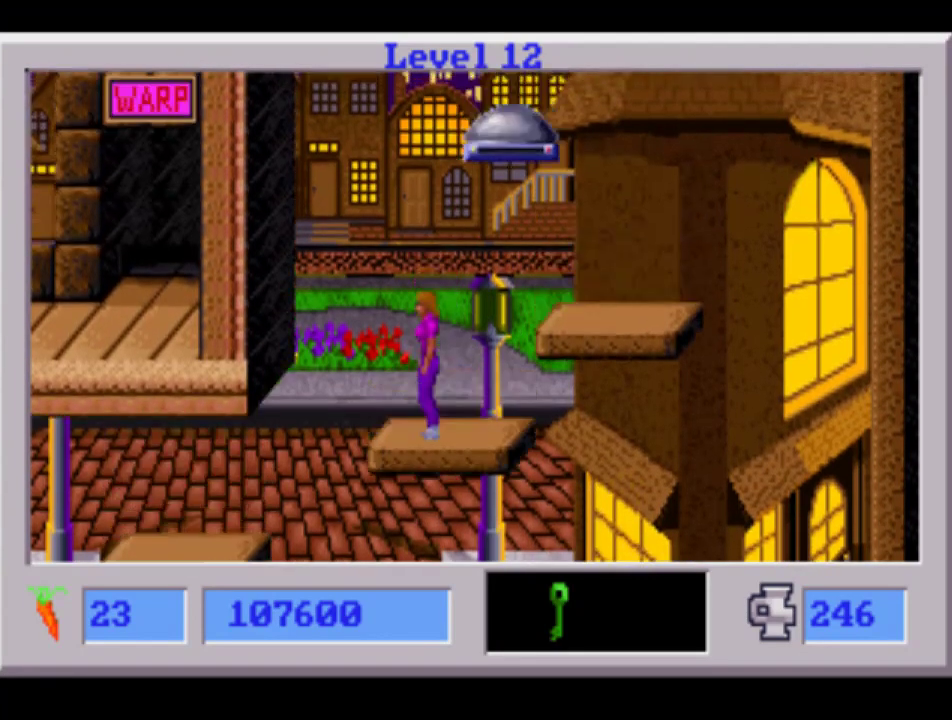
{"buttons": [], "events": [[300, "L1", "up"]]}
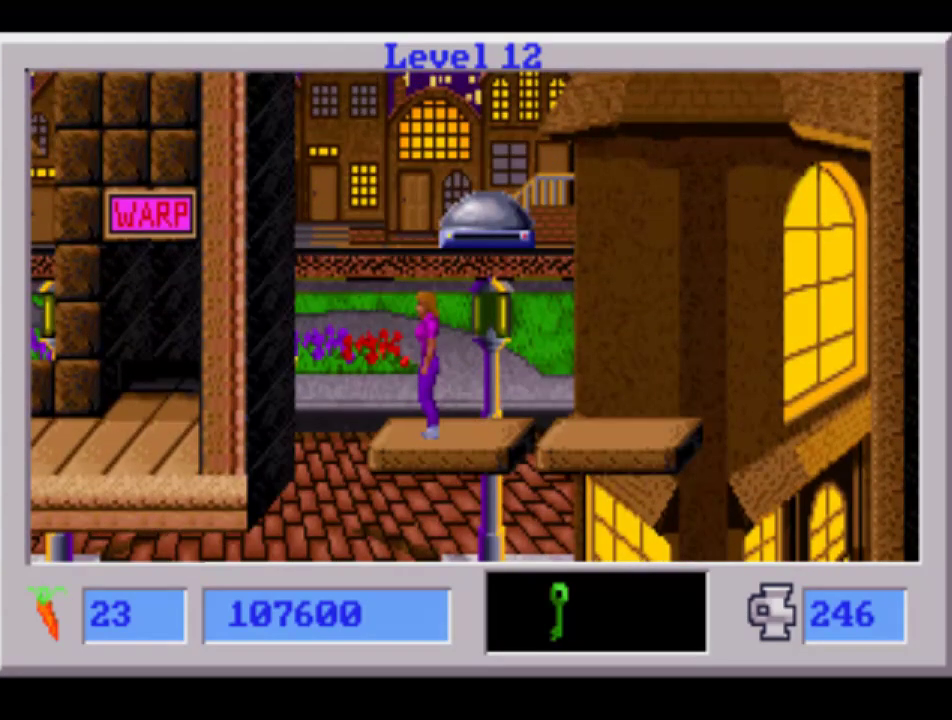
{"buttons": [], "events": []}
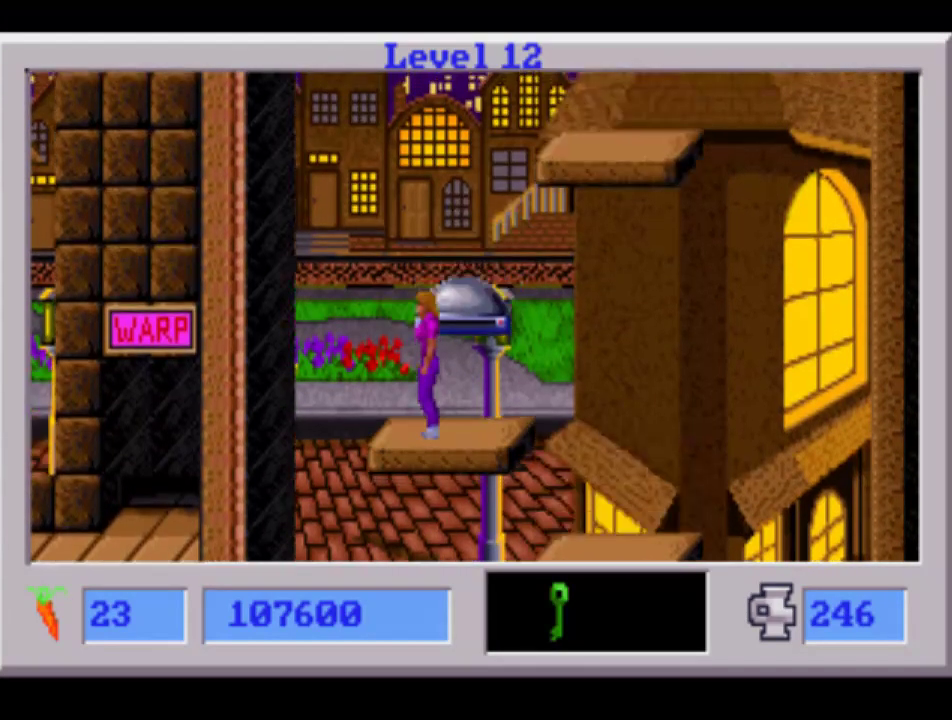
{"buttons": [], "events": []}
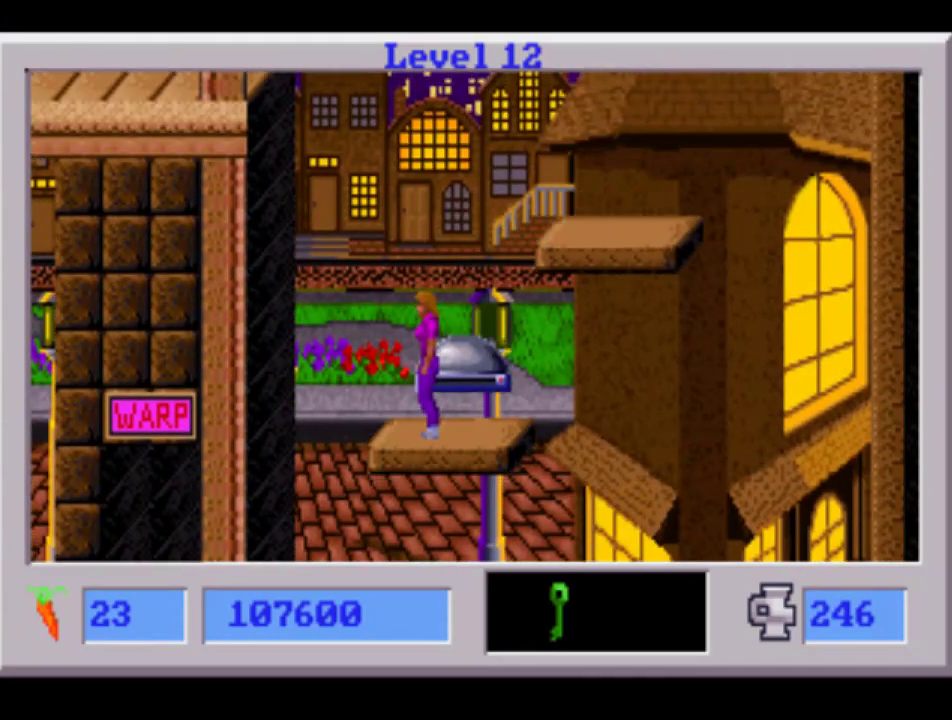
{"buttons": [], "events": []}
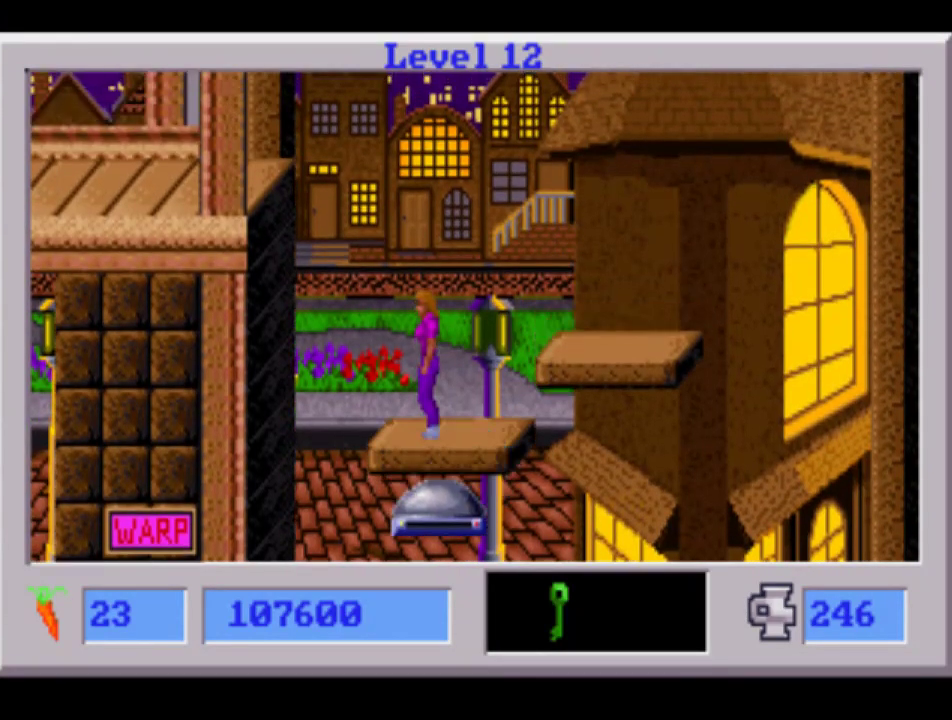
{"buttons": ["CIRCLE", "DPAD_LEFT"], "events": [[67, "DPAD_LEFT", "down"], [117, "CIRCLE", "down"]]}
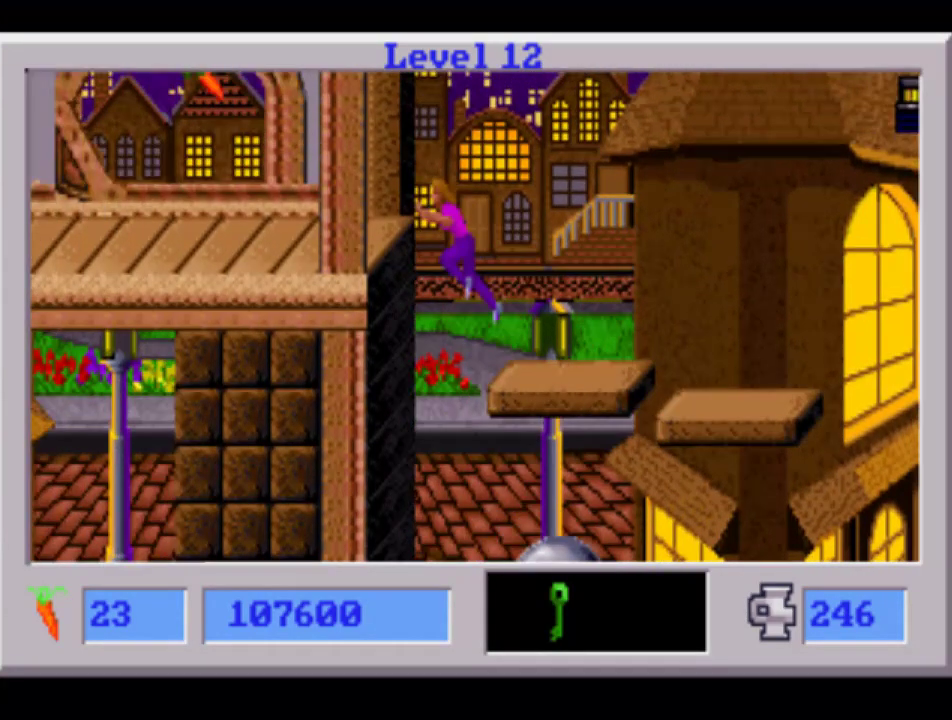
{"buttons": ["CIRCLE", "DPAD_LEFT"], "events": []}
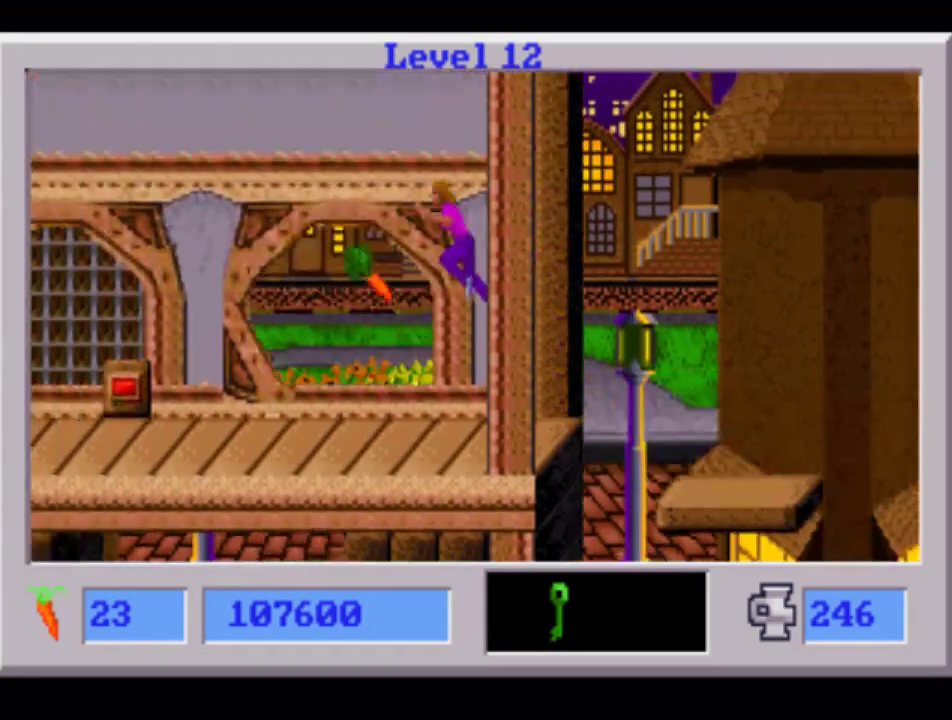
{"buttons": ["DPAD_LEFT"], "events": [[33, "CIRCLE", "up"]]}
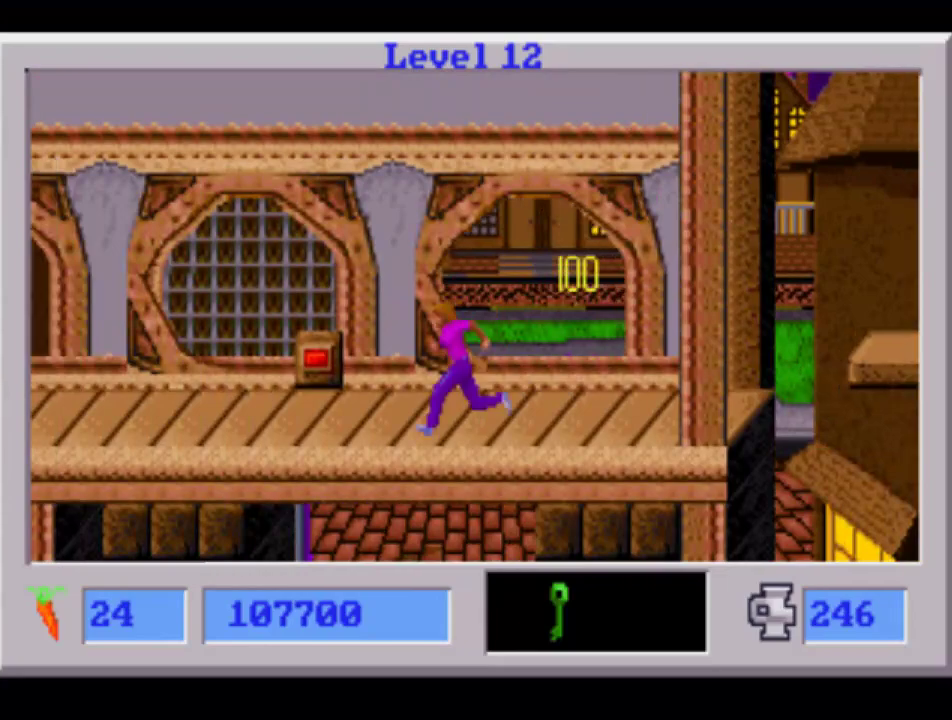
{"buttons": ["DPAD_LEFT"], "events": []}